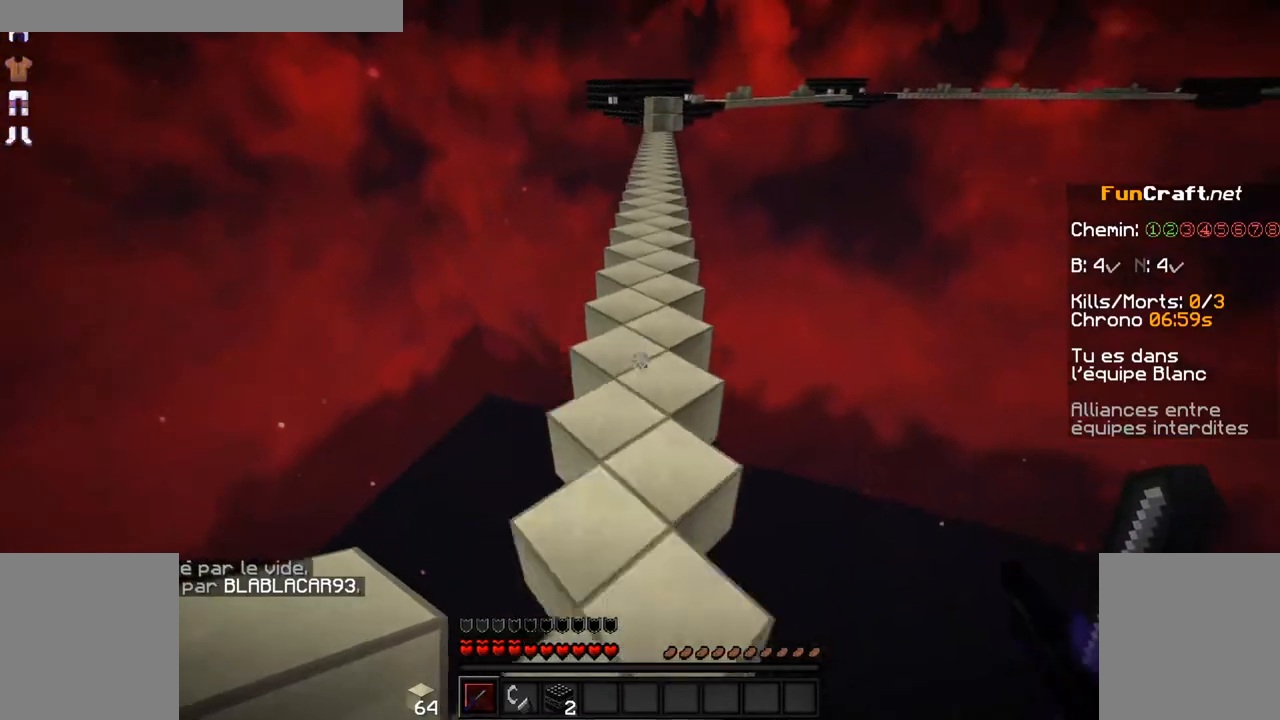
Gameplay with keyboard and mouse; each line is a JSON object with the keys and mouse buttons held at the frame after it. "events" lists presses ("down") and releases ("up") of "d", "q", "s", "shift", "space", "z", "mouse_left" and "mouse_right" between this image and that frame as [ms after this image, input, new state], when the widget could be followed in between. "mouse_left", "mouse_right" = the "left", "right" buttons of the "mouse" list. No other keys are recorded. Fast repeated clicks can show as one long hold. Not read: mouse_move.
{"keys": ["z"], "mouse": [], "events": [[84, "space", "up"]]}
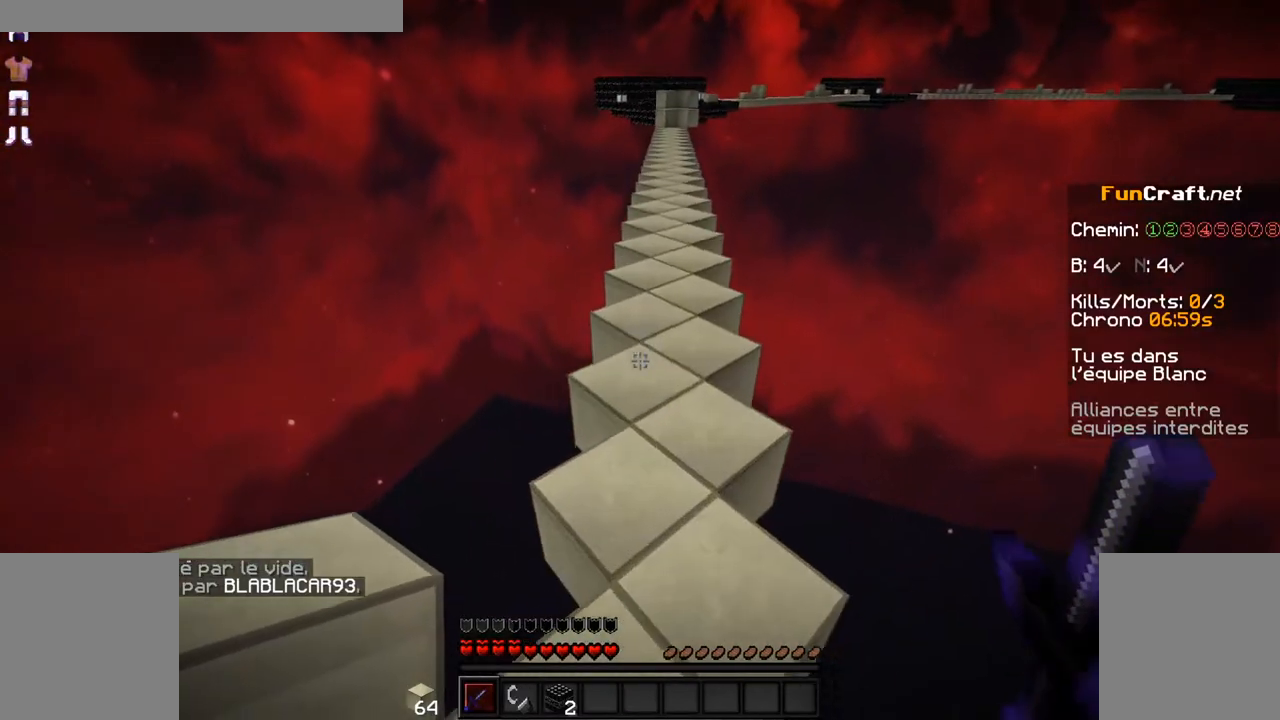
{"keys": ["d", "z"], "mouse": [], "events": [[434, "d", "down"]]}
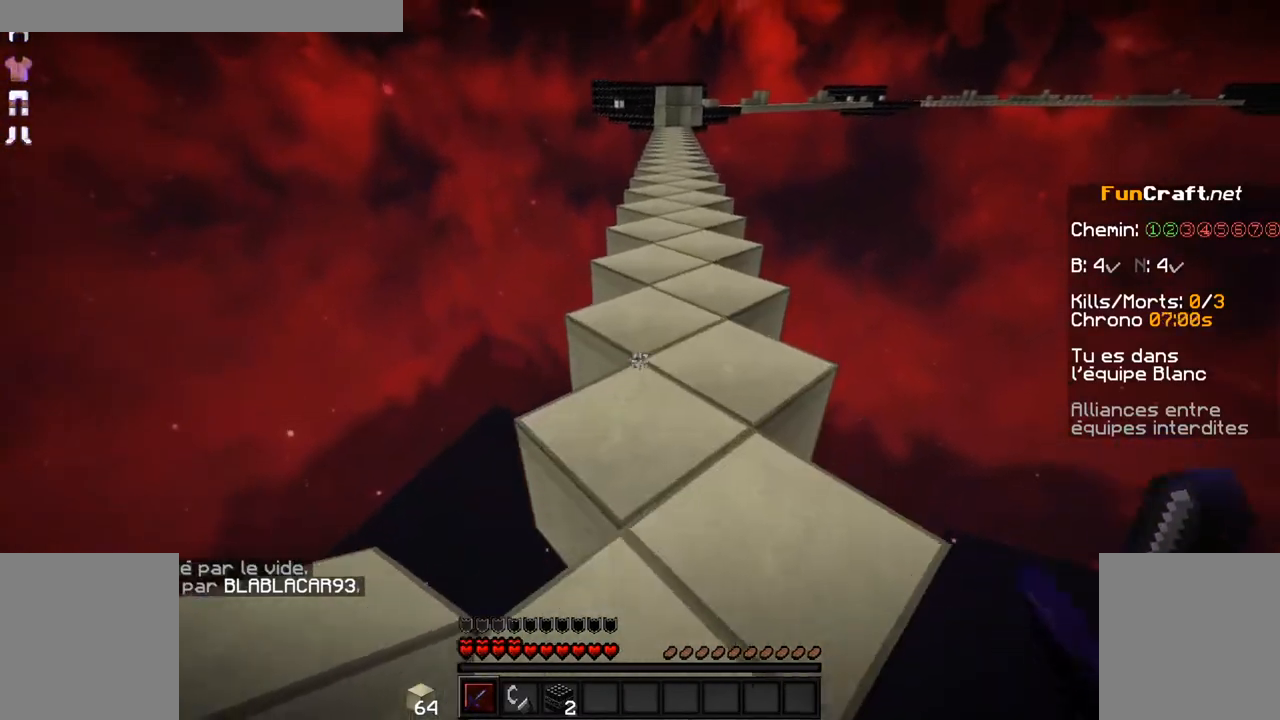
{"keys": ["z"], "mouse": [], "events": [[34, "d", "up"]]}
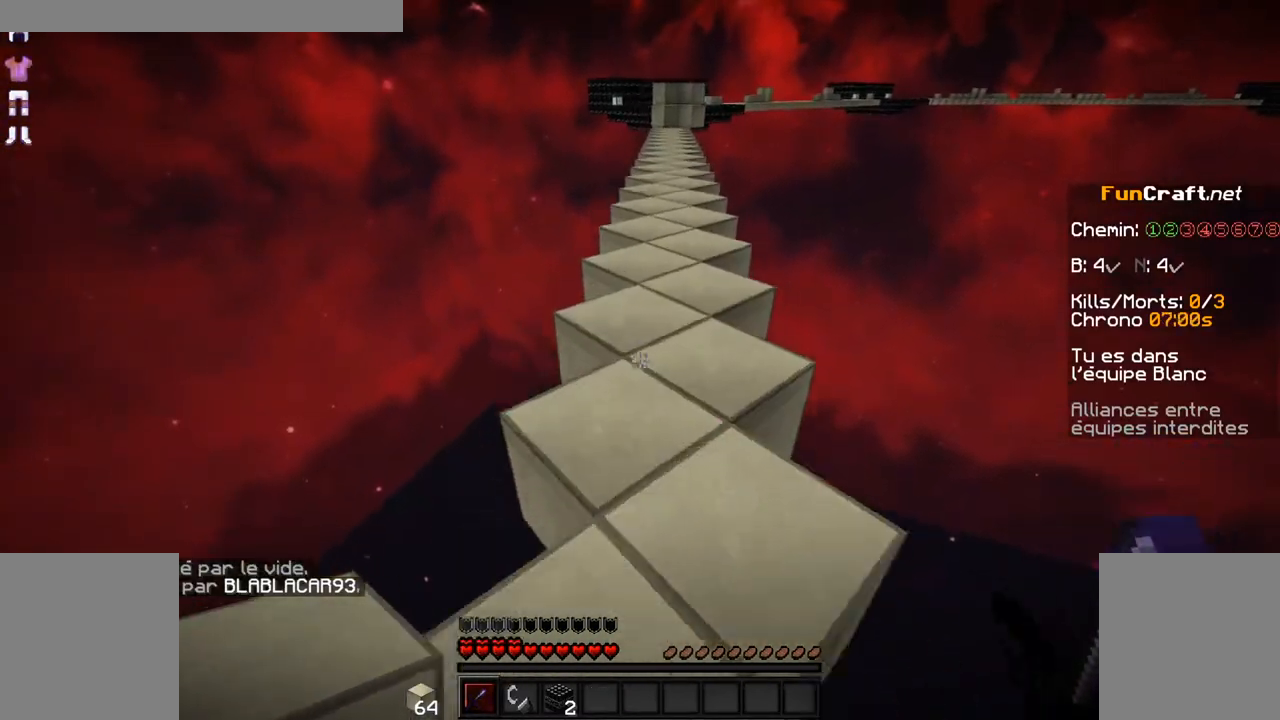
{"keys": ["z"], "mouse": [], "events": []}
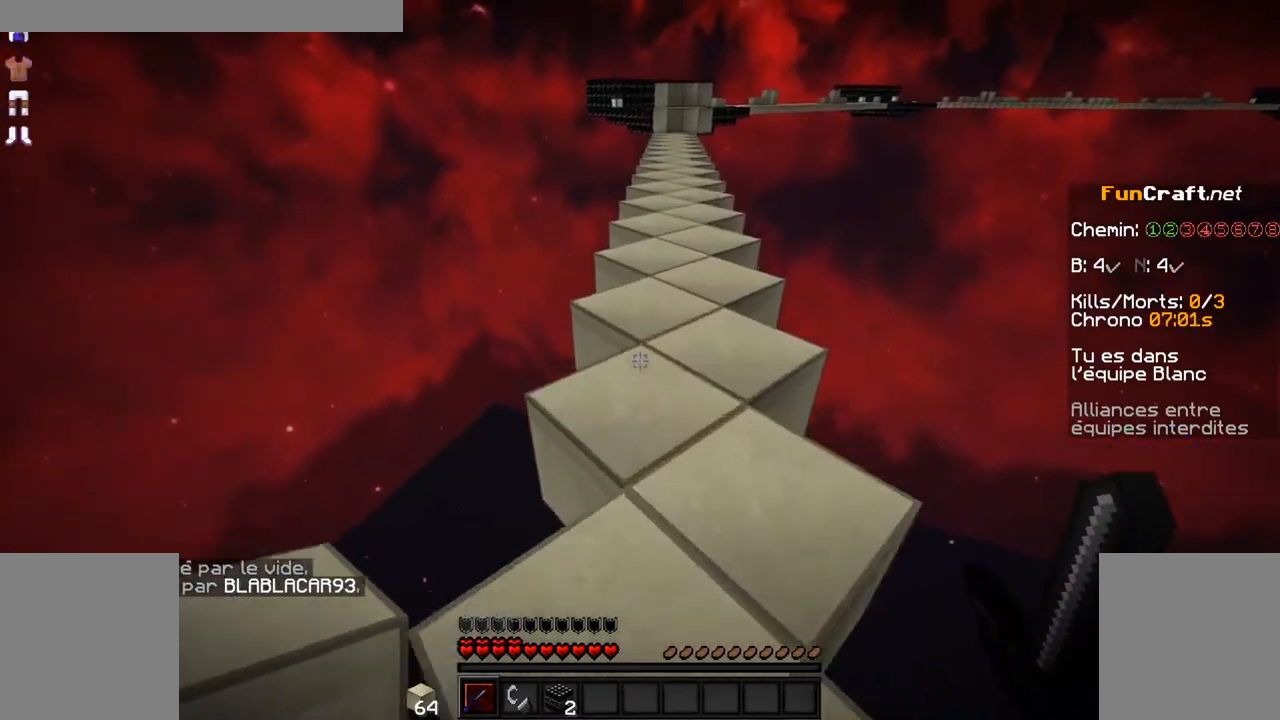
{"keys": ["z"], "mouse": [], "events": [[184, "d", "down"], [334, "d", "up"]]}
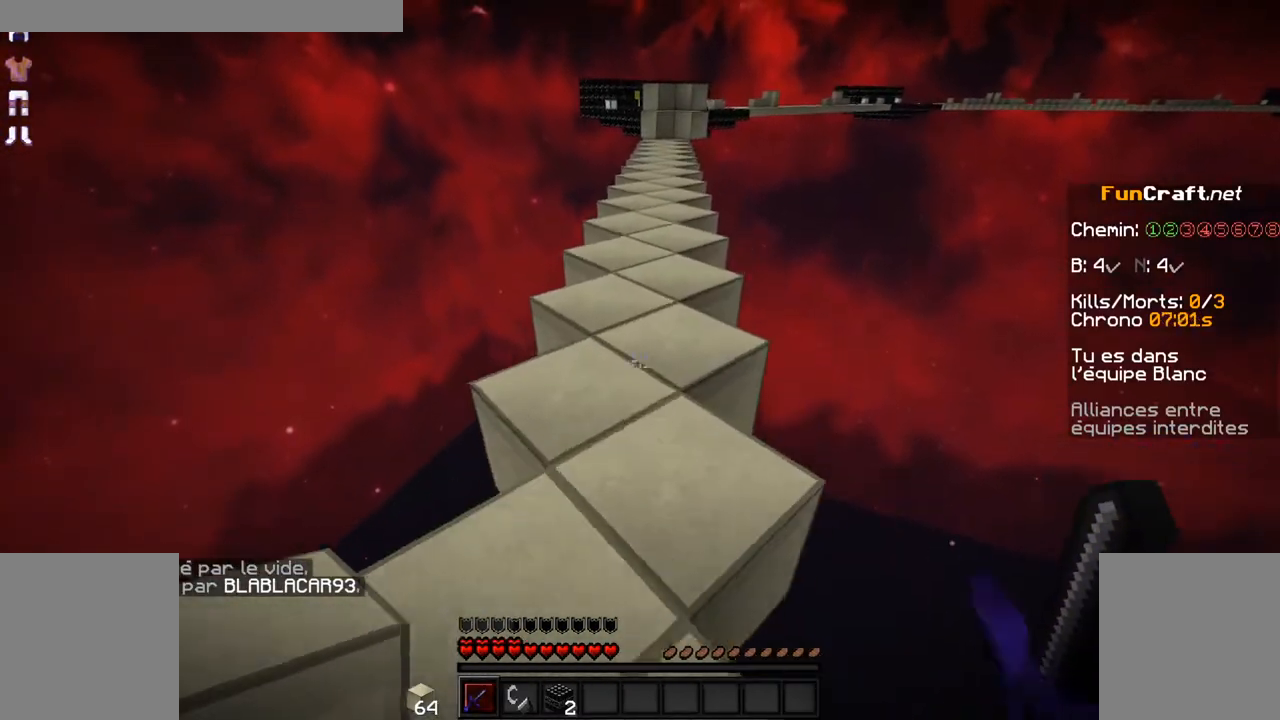
{"keys": ["z"], "mouse": [], "events": []}
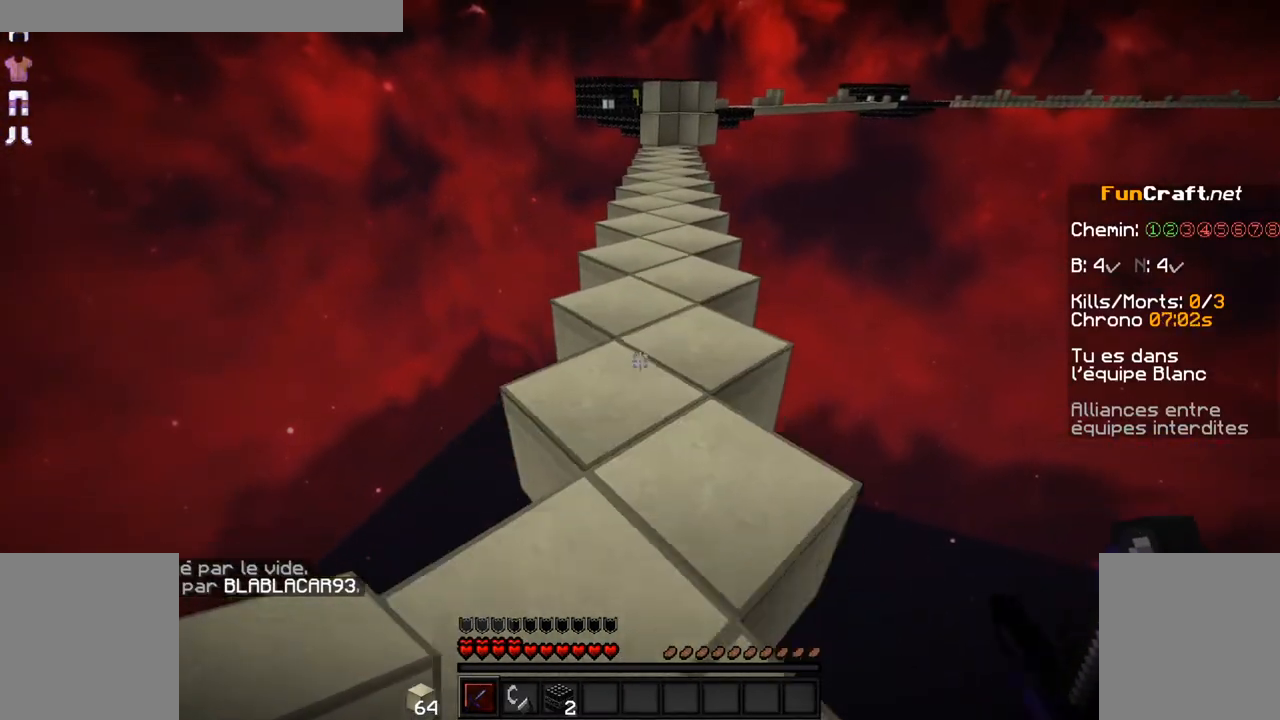
{"keys": ["z"], "mouse": [], "events": [[134, "d", "down"], [284, "d", "up"]]}
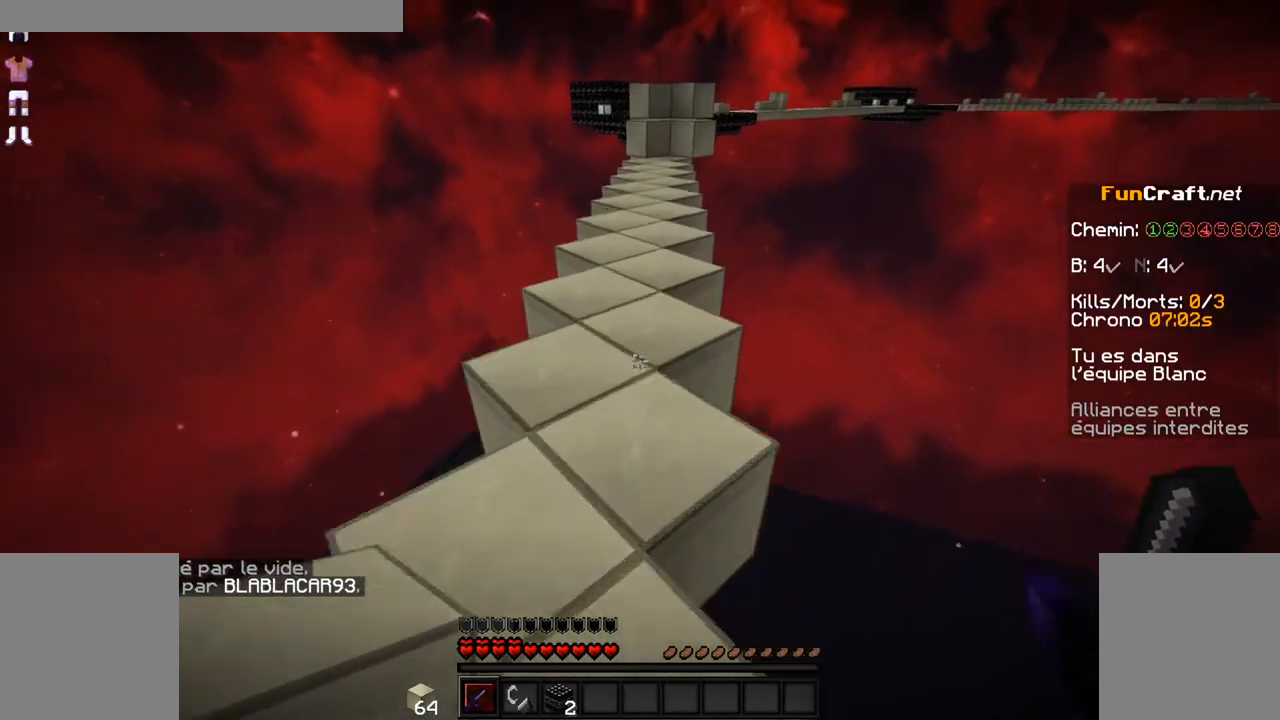
{"keys": [], "mouse": [], "events": [[284, "z", "up"]]}
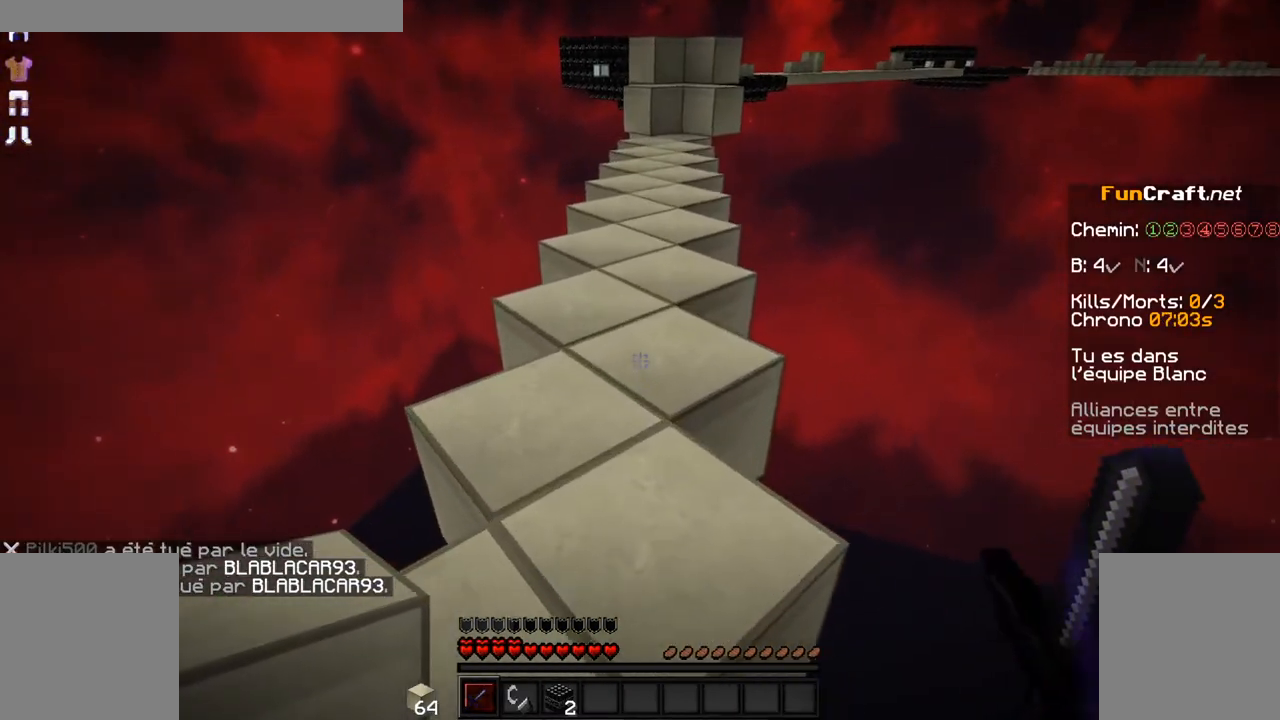
{"keys": [], "mouse": [], "events": []}
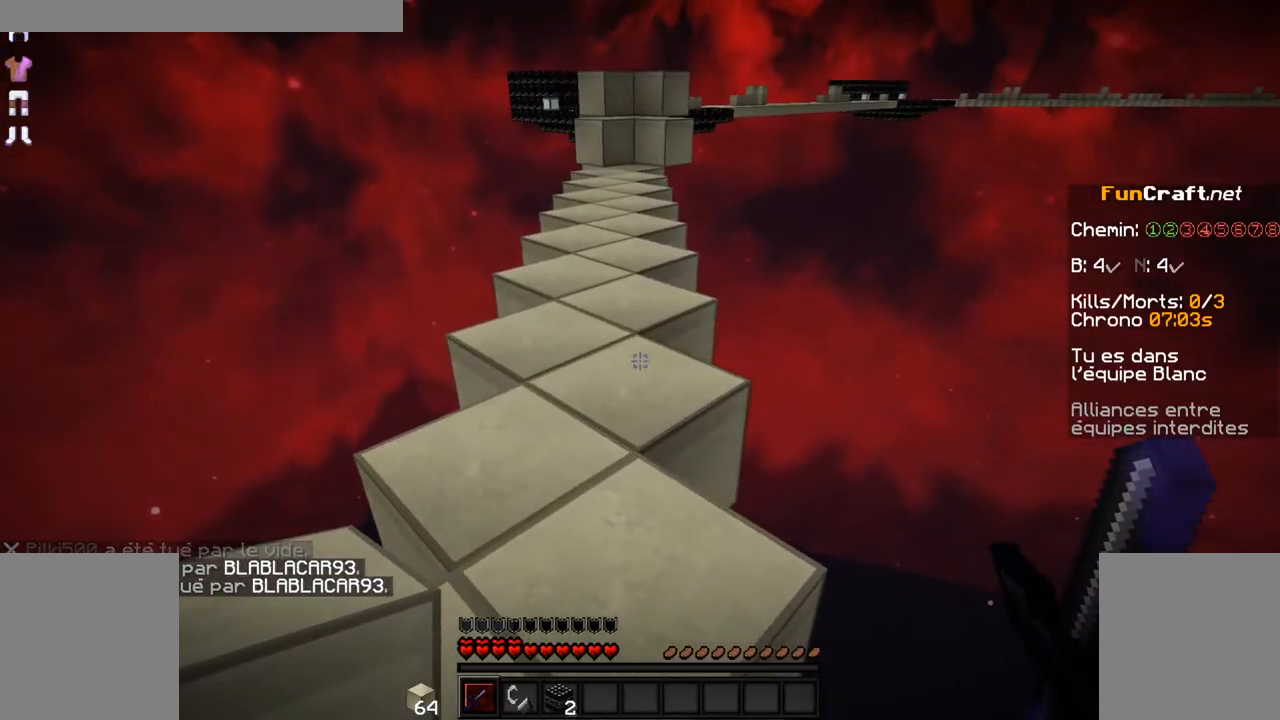
{"keys": [], "mouse": [], "events": []}
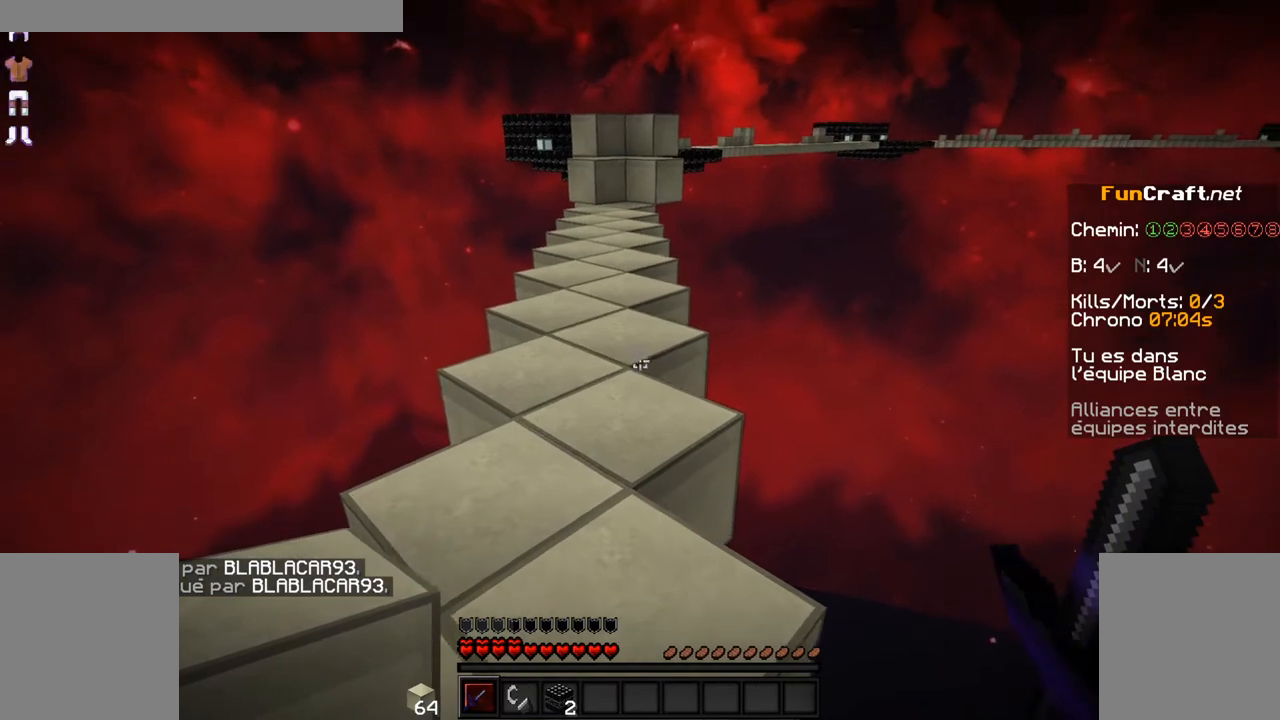
{"keys": ["z"], "mouse": [], "events": [[234, "z", "down"]]}
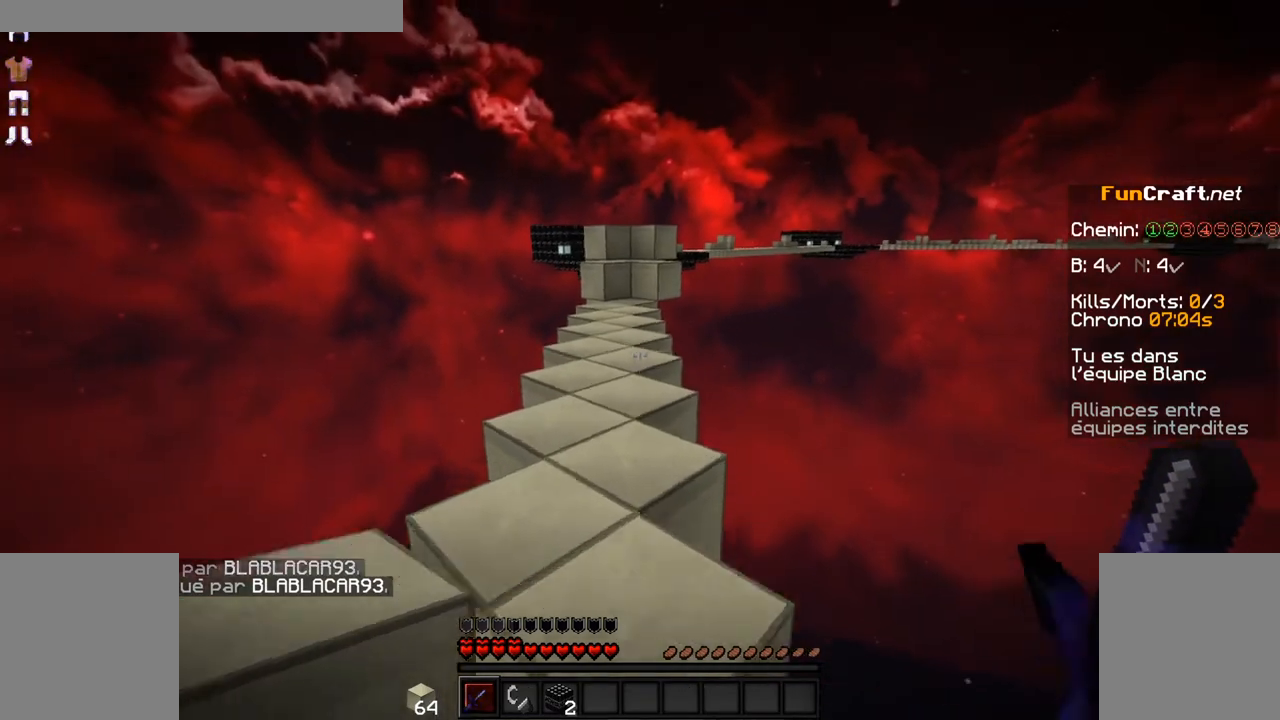
{"keys": ["z"], "mouse": [], "events": []}
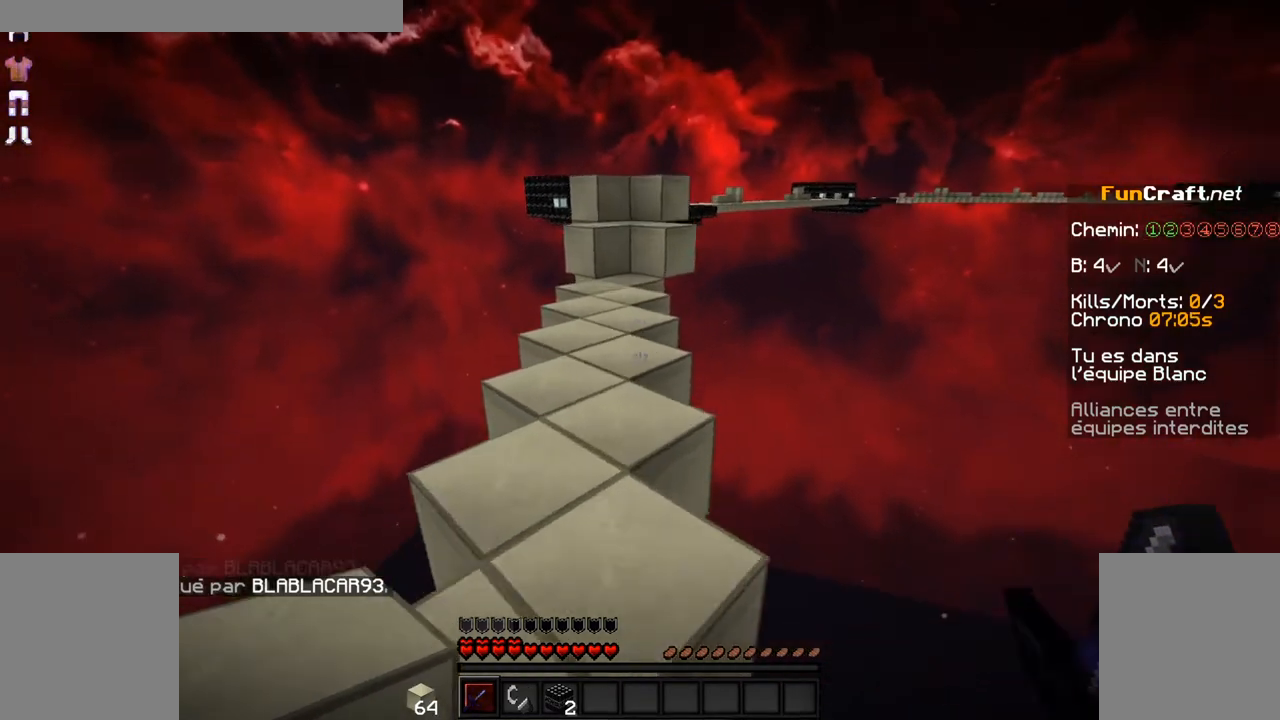
{"keys": [], "mouse": [], "events": [[34, "z", "up"]]}
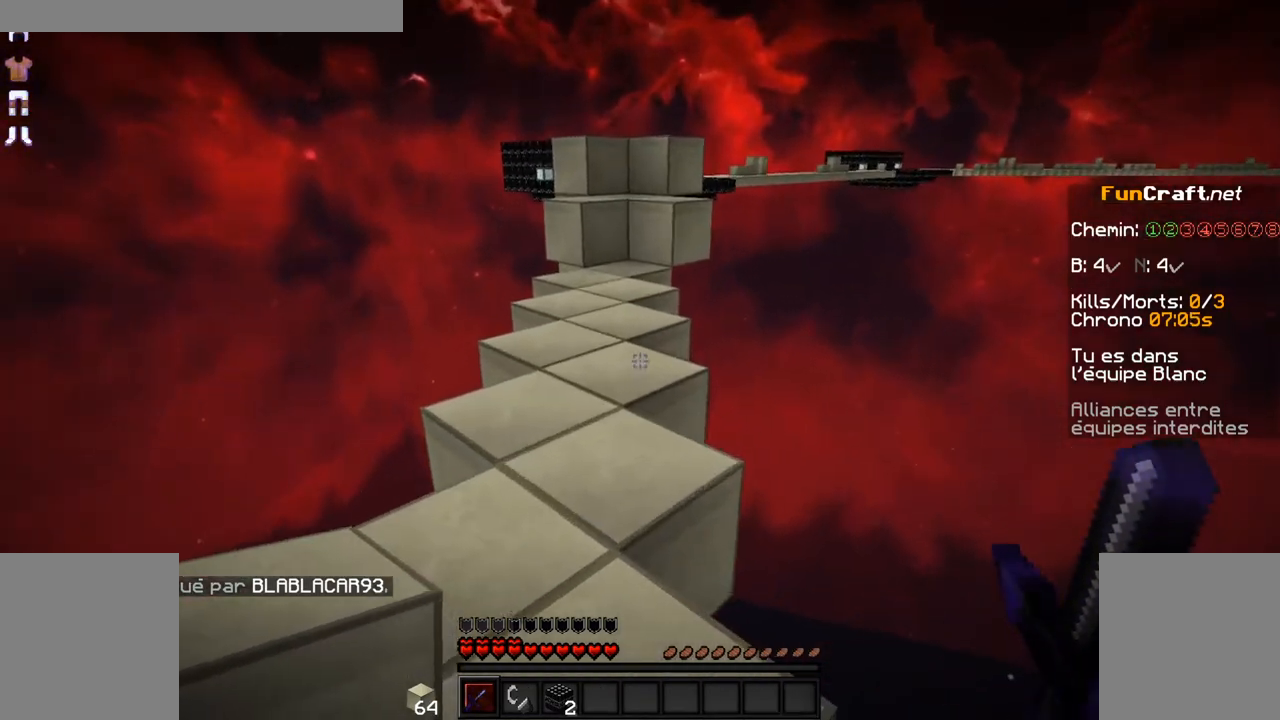
{"keys": ["z"], "mouse": [], "events": [[400, "z", "down"]]}
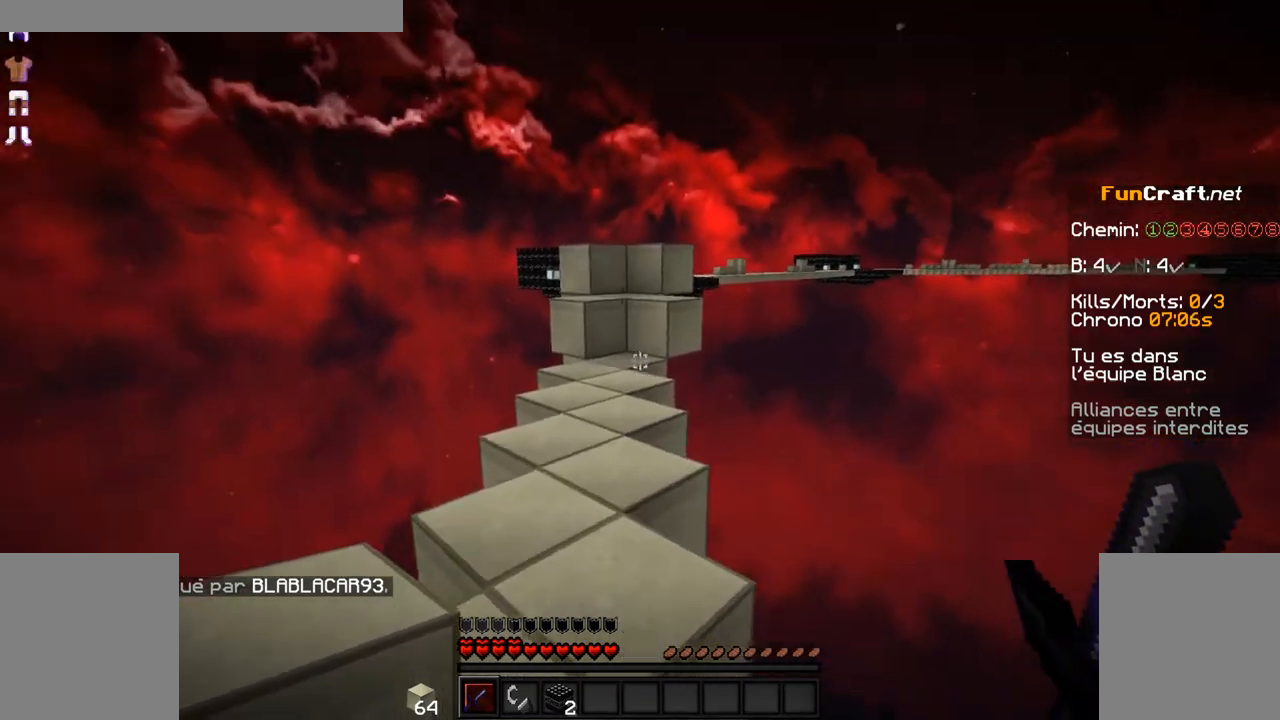
{"keys": ["z"], "mouse": [], "events": [[450, "space", "down"], [500, "space", "up"]]}
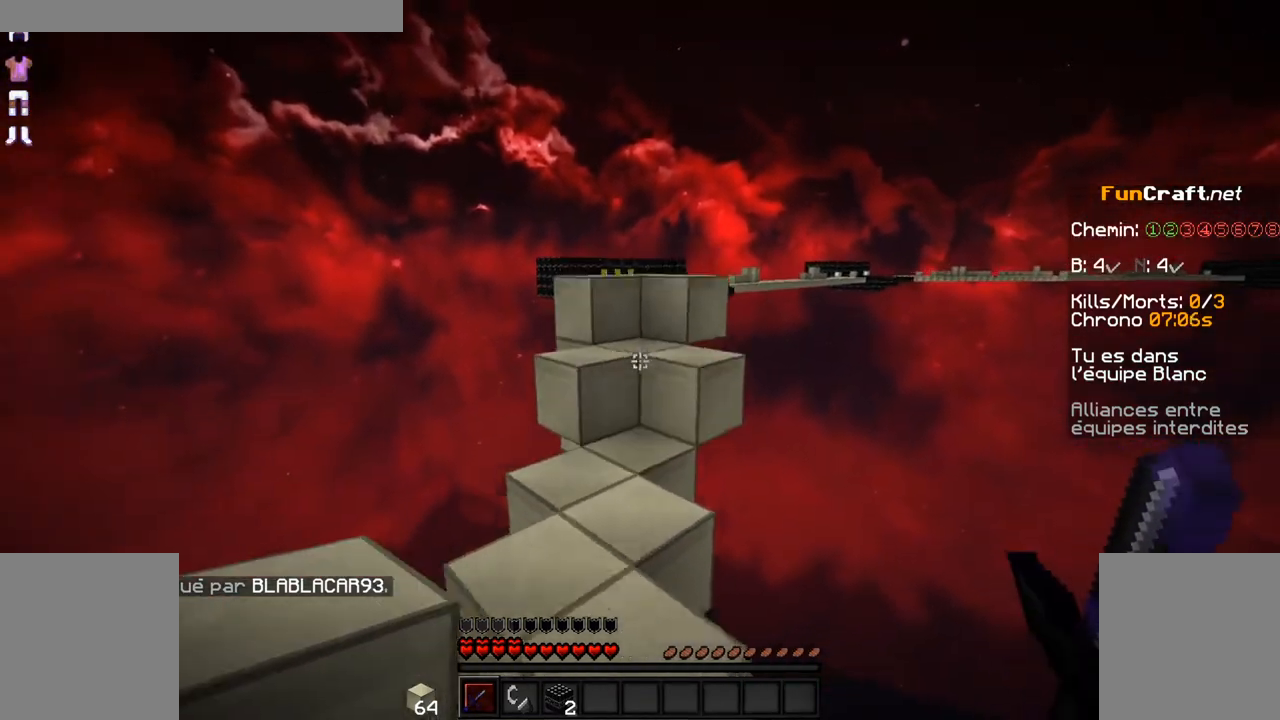
{"keys": ["space", "z"], "mouse": [], "events": [[500, "space", "down"]]}
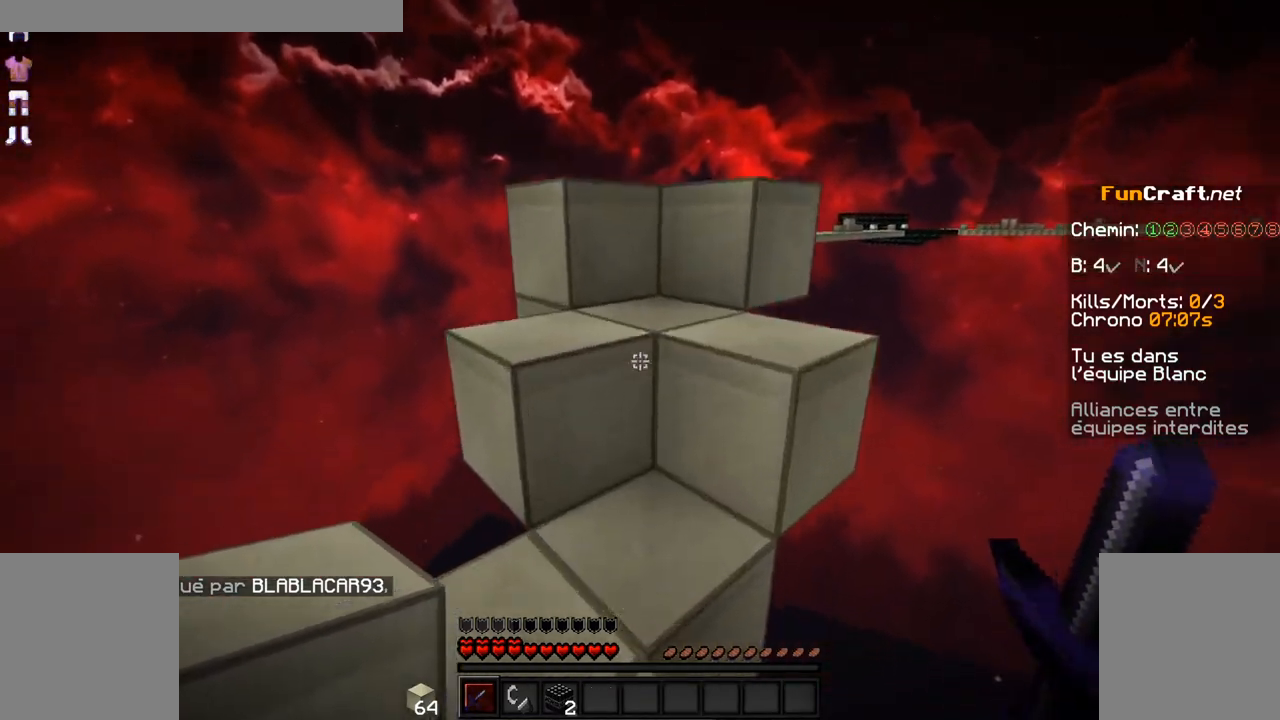
{"keys": ["space", "z"], "mouse": [], "events": [[200, "space", "up"], [450, "space", "down"]]}
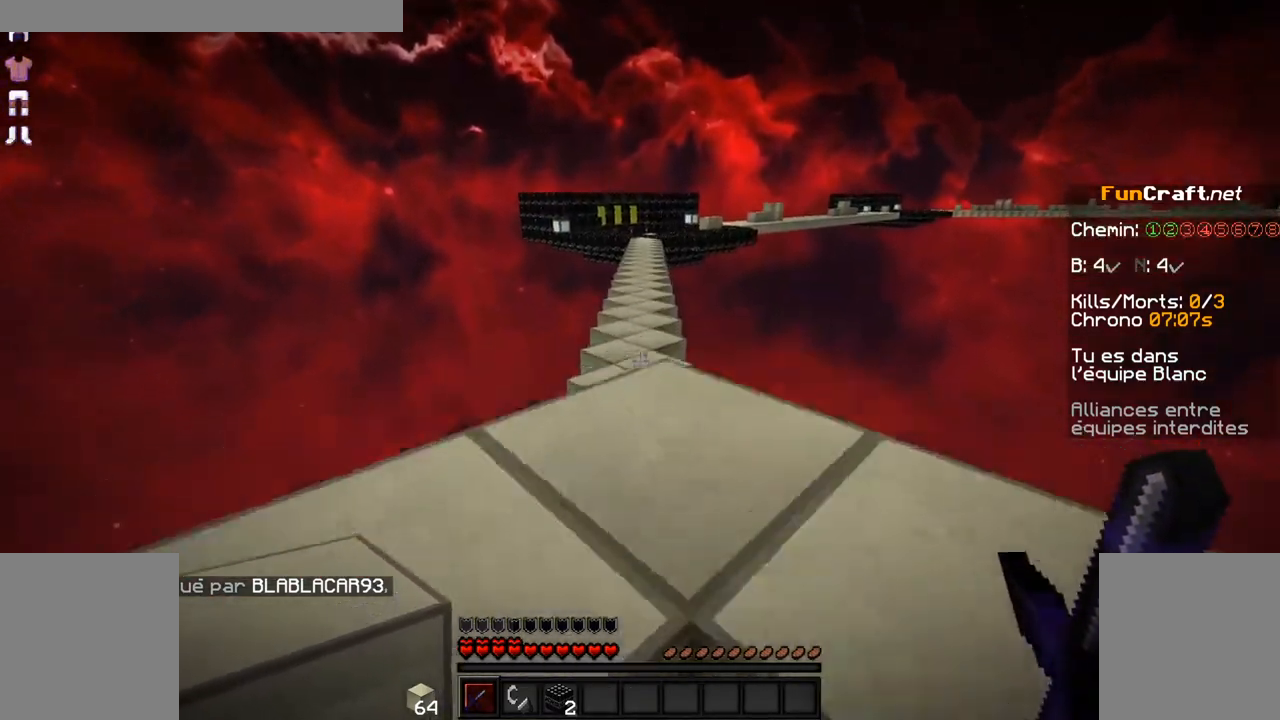
{"keys": ["z"], "mouse": [], "events": [[150, "space", "up"]]}
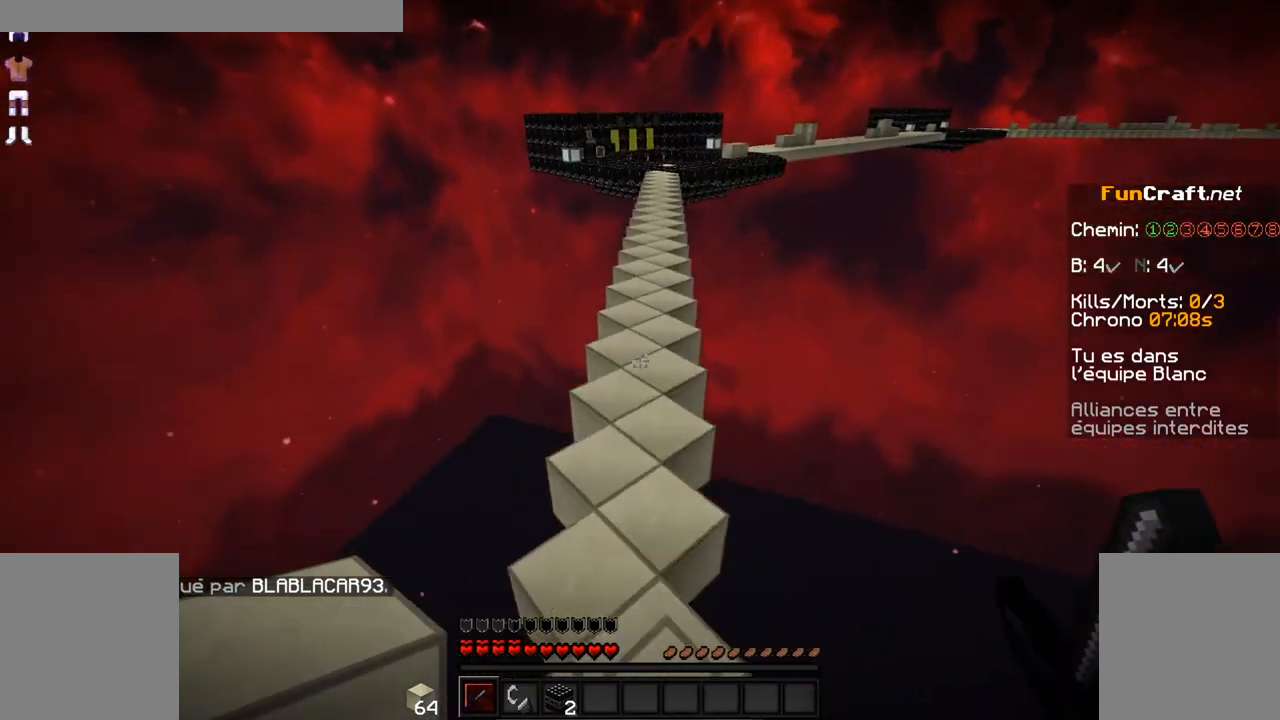
{"keys": ["z"], "mouse": [], "events": [[50, "space", "down"], [100, "space", "up"]]}
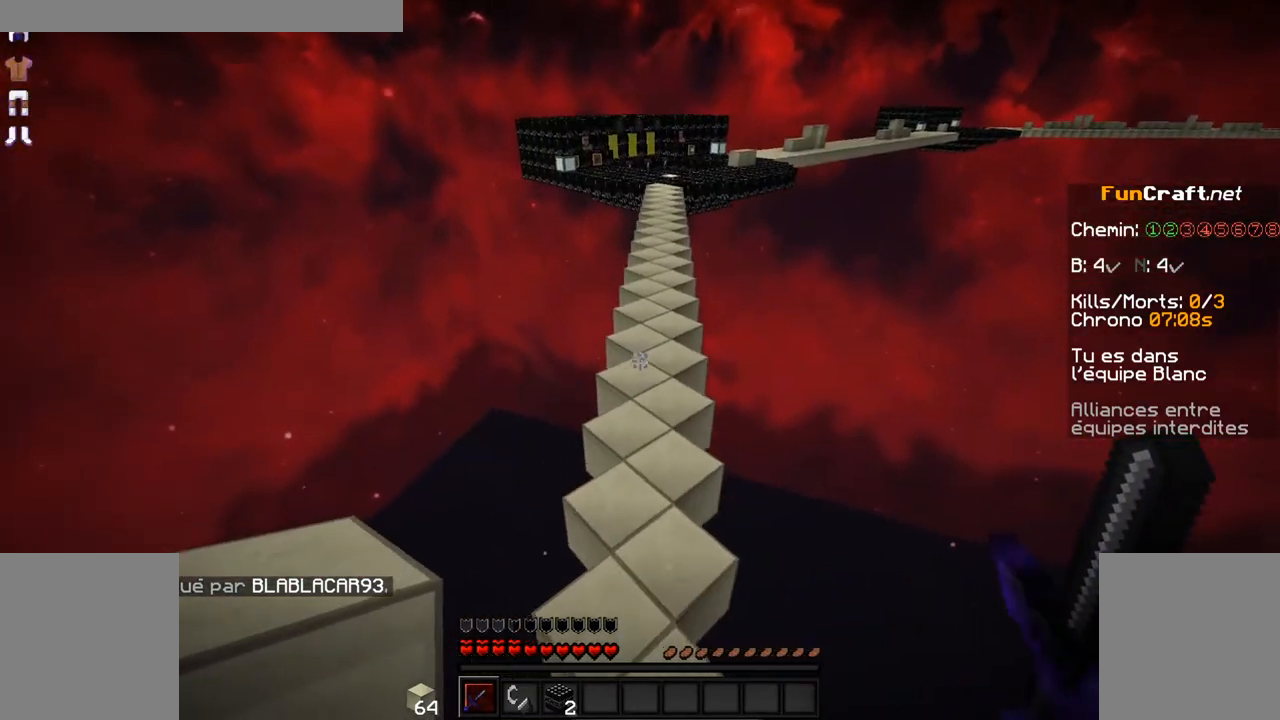
{"keys": ["z"], "mouse": [], "events": []}
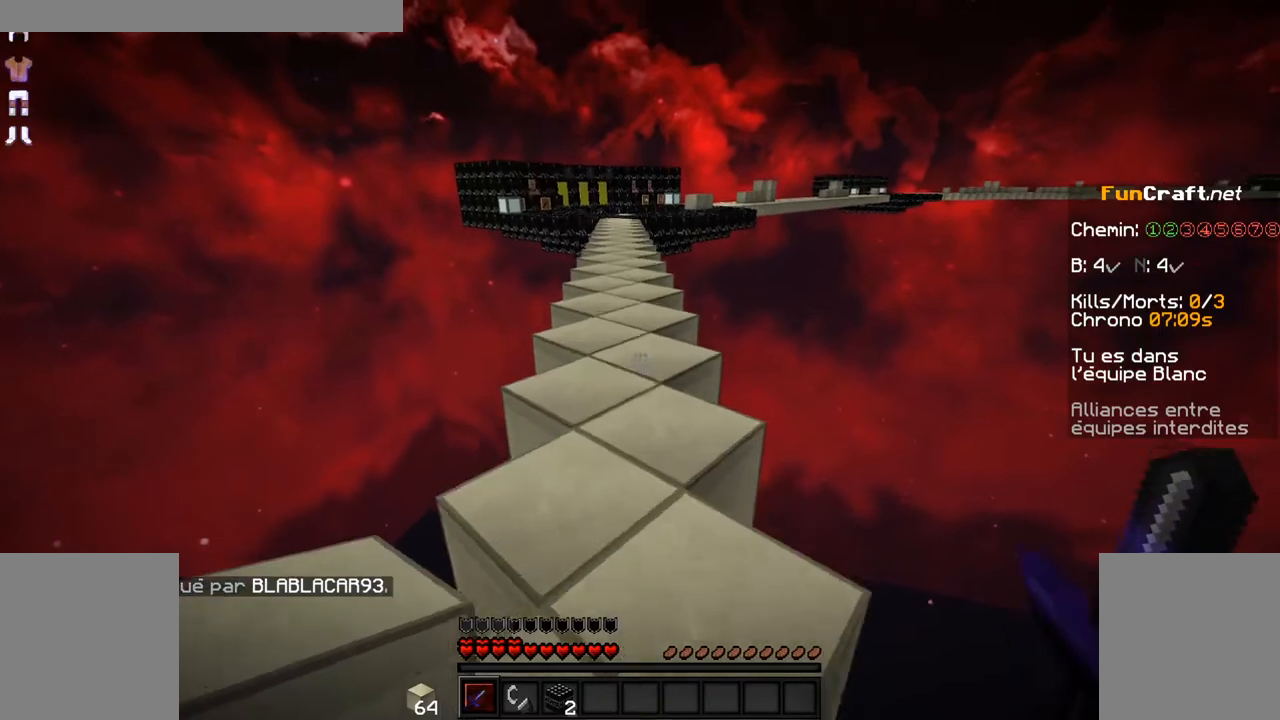
{"keys": [], "mouse": [], "events": [[150, "z", "up"]]}
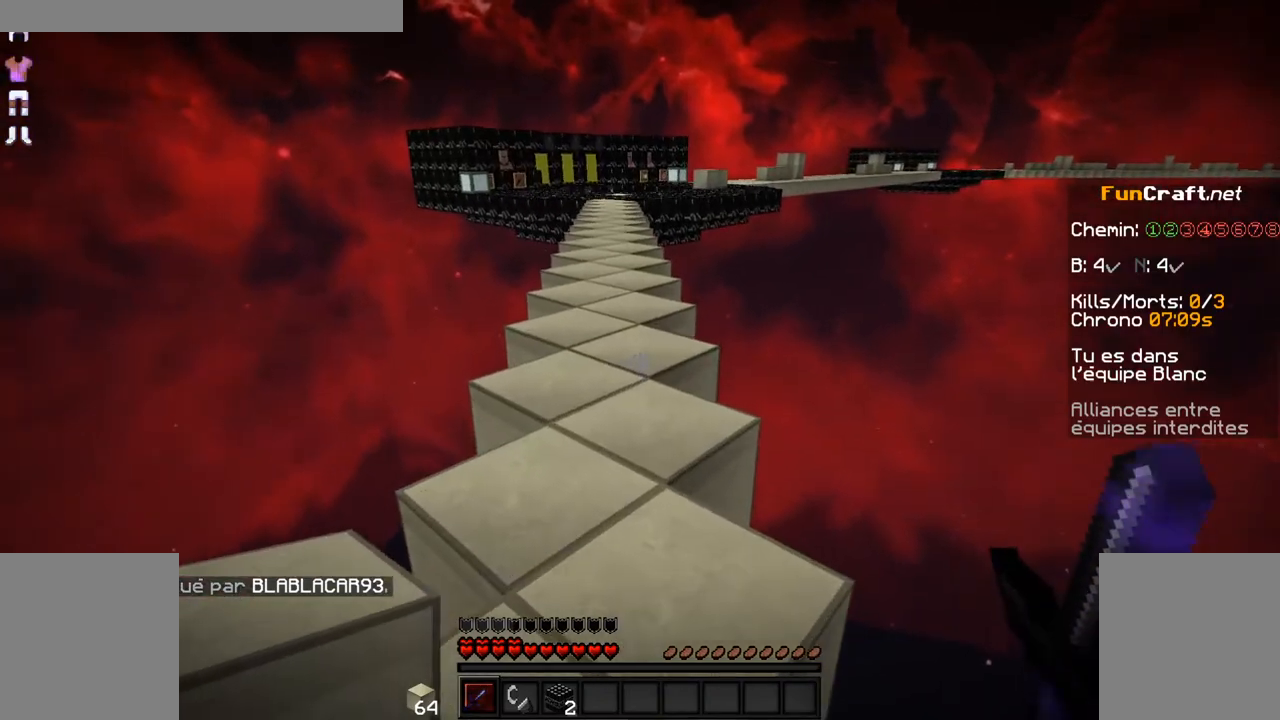
{"keys": ["z"], "mouse": [], "events": [[300, "z", "down"]]}
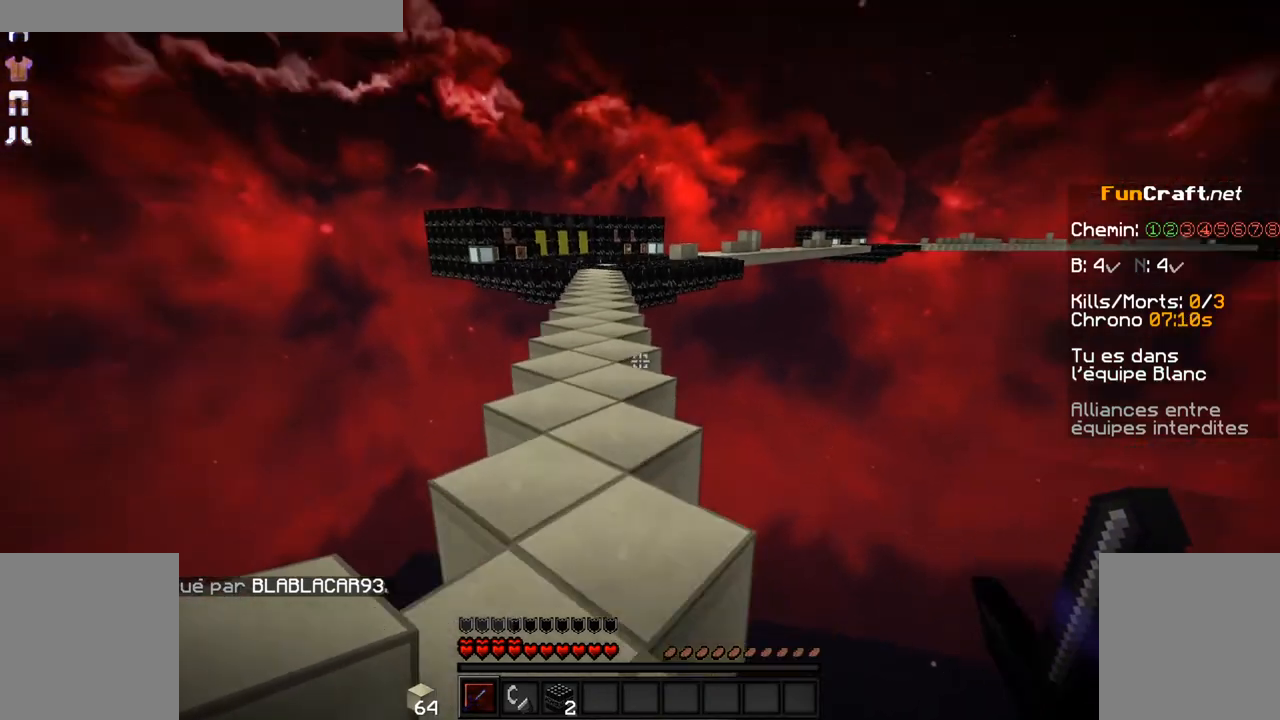
{"keys": ["z"], "mouse": [], "events": []}
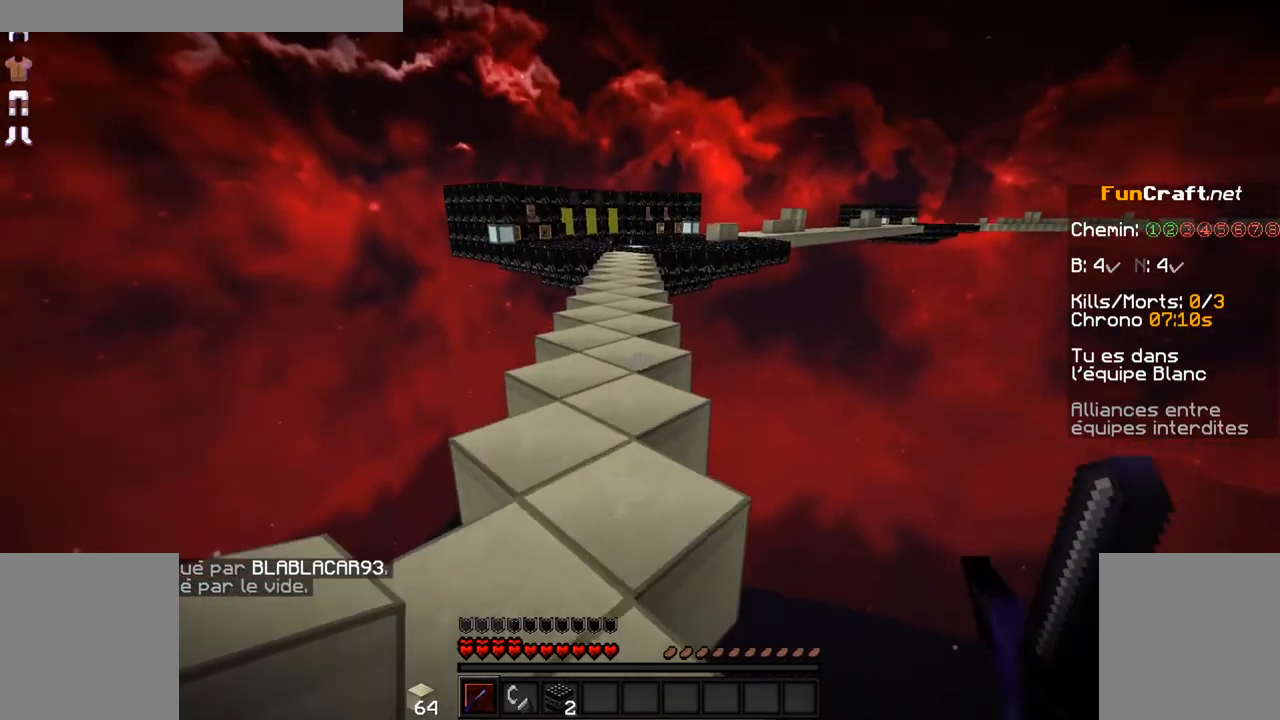
{"keys": ["z"], "mouse": [], "events": [[350, "q", "down"], [400, "q", "up"]]}
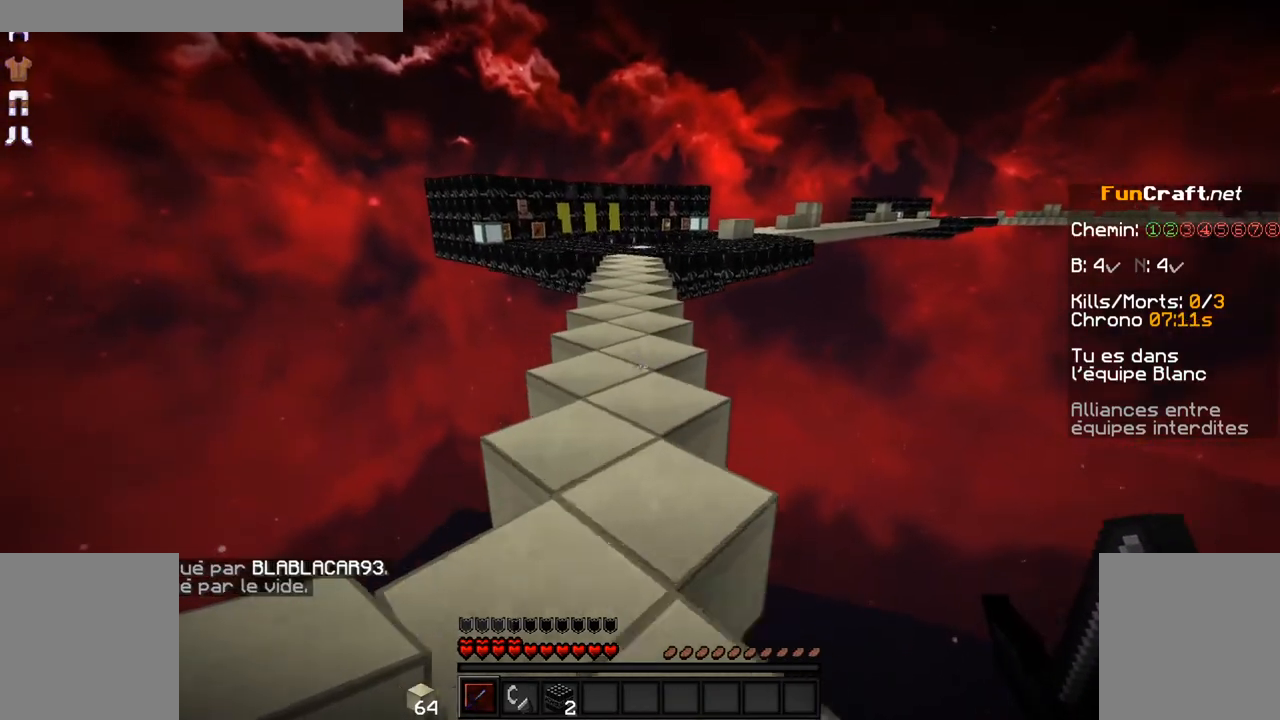
{"keys": ["z"], "mouse": ["right"], "events": [[500, "mouse_right", "down"]]}
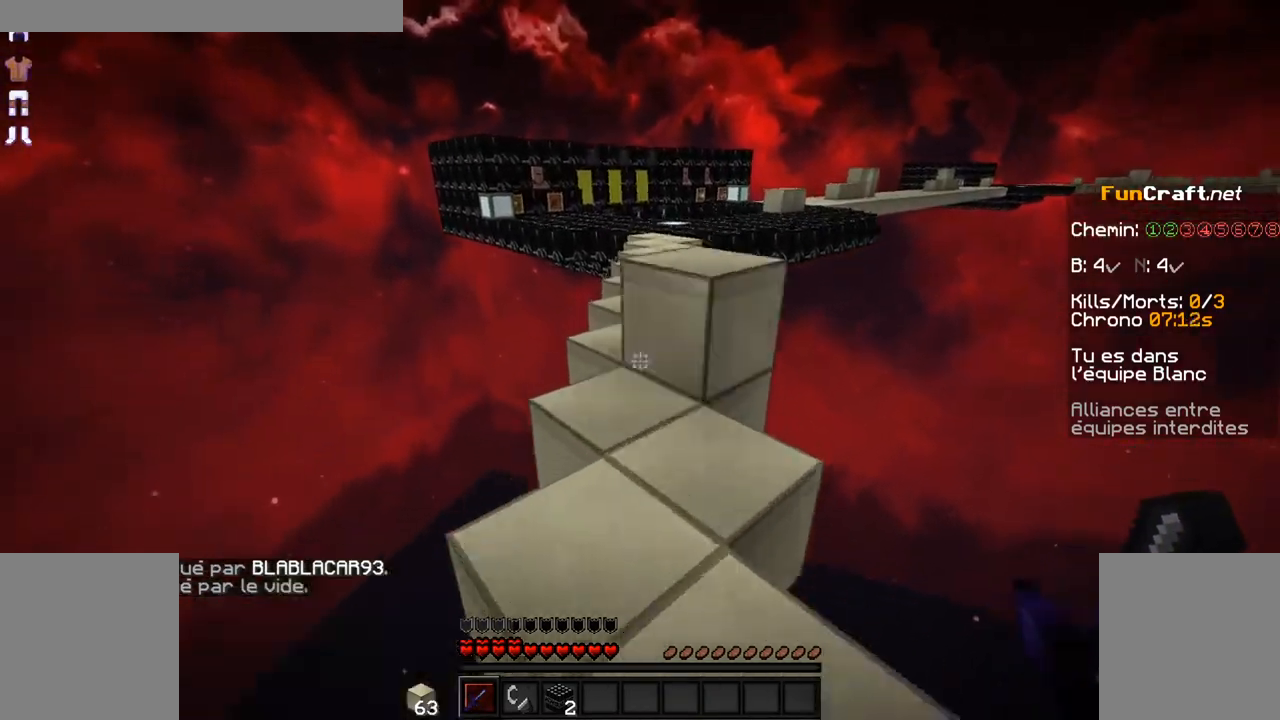
{"keys": ["z"], "mouse": [], "events": [[150, "mouse_right", "up"], [200, "mouse_right", "down"], [300, "mouse_right", "up"]]}
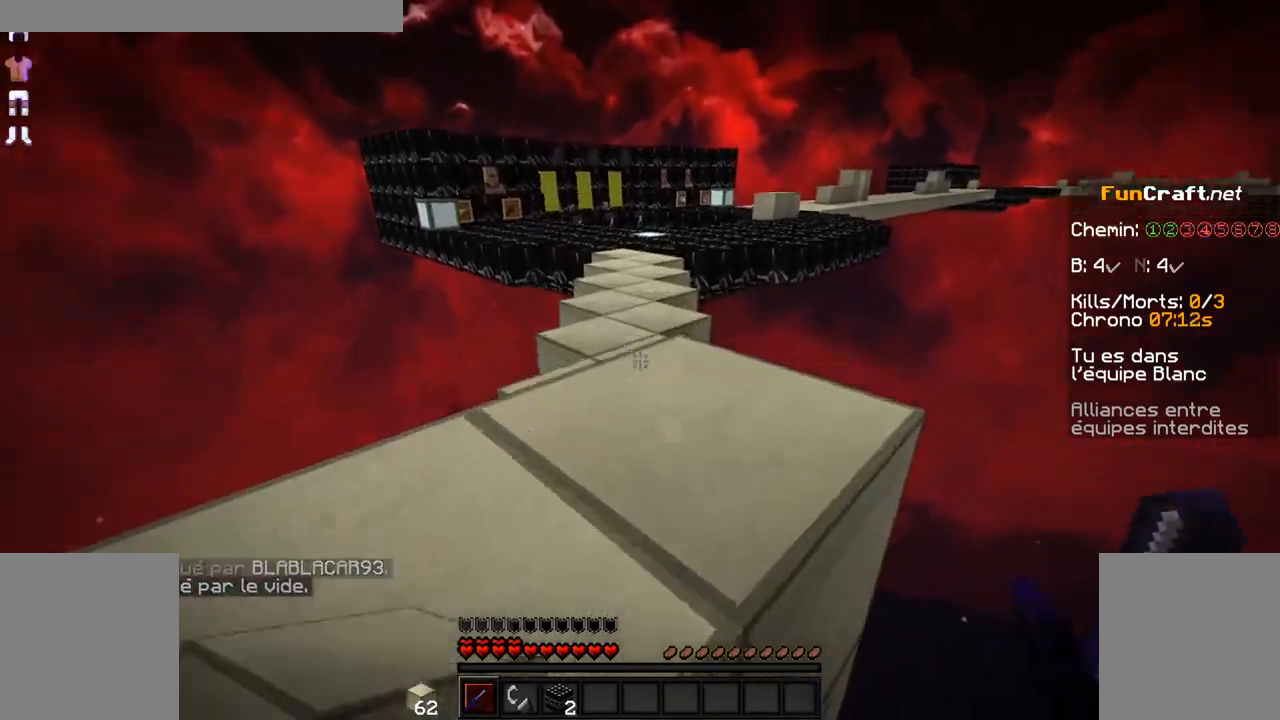
{"keys": ["z"], "mouse": [], "events": [[100, "space", "down"], [200, "q", "down"], [200, "space", "up"], [450, "q", "up"]]}